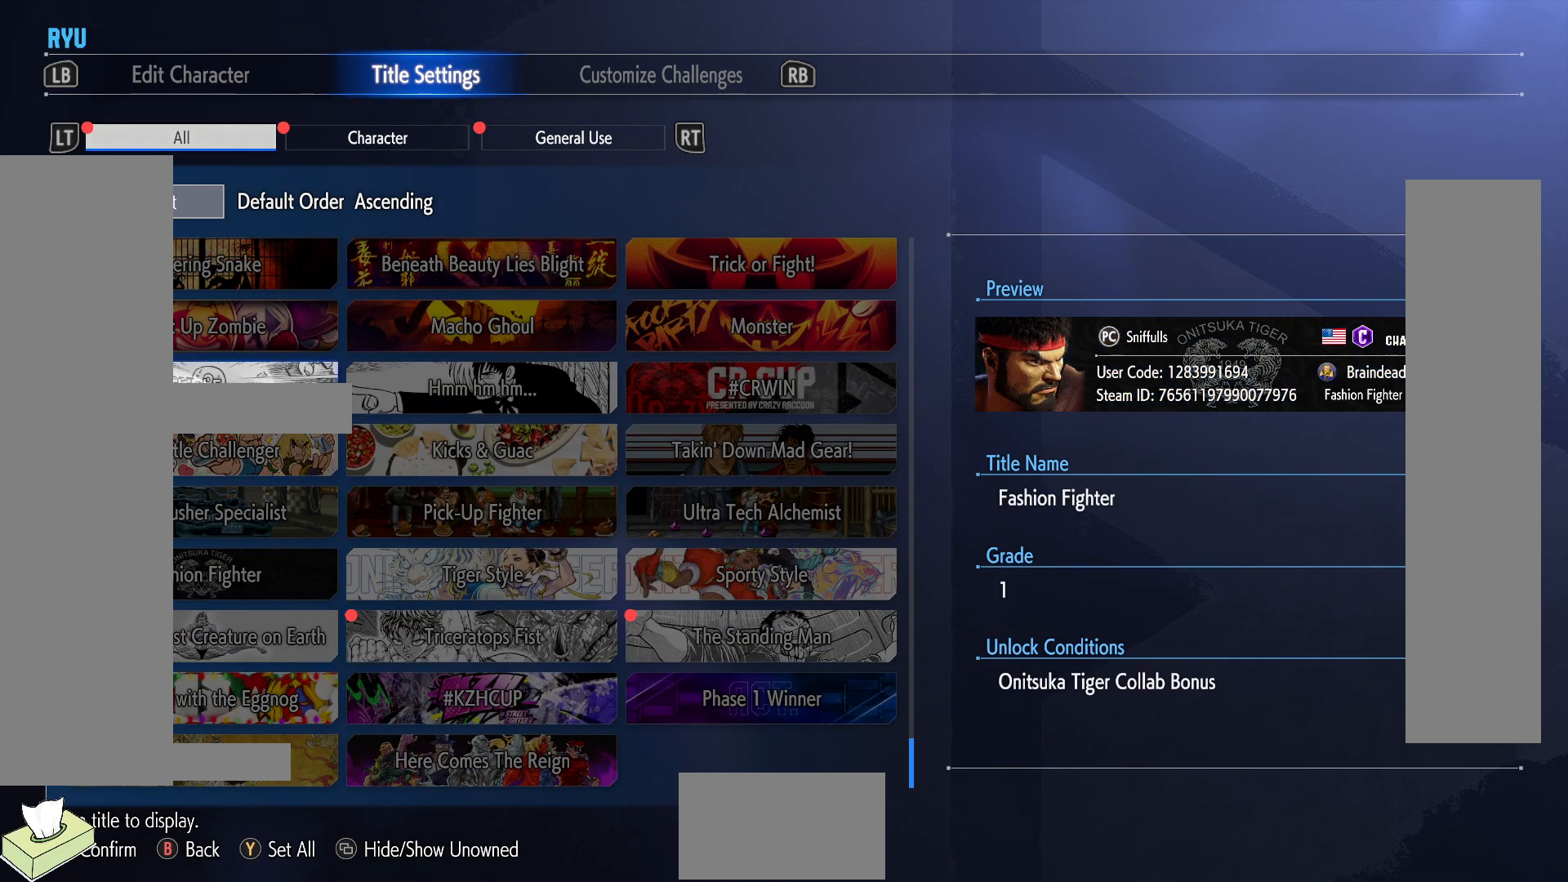
Gameplay with a controller (arcade stick); each line is a JSON object with the inputs held at the frame after it. "events" lists button and stick changes between this image and that frame as [ms after this image, input, new state], when the widget could be followed in between. Not read: L3 R3.
{"buttons": ["DPAD_UP"], "events": [[150, "DPAD_UP", "up"], [367, "DPAD_UP", "down"]]}
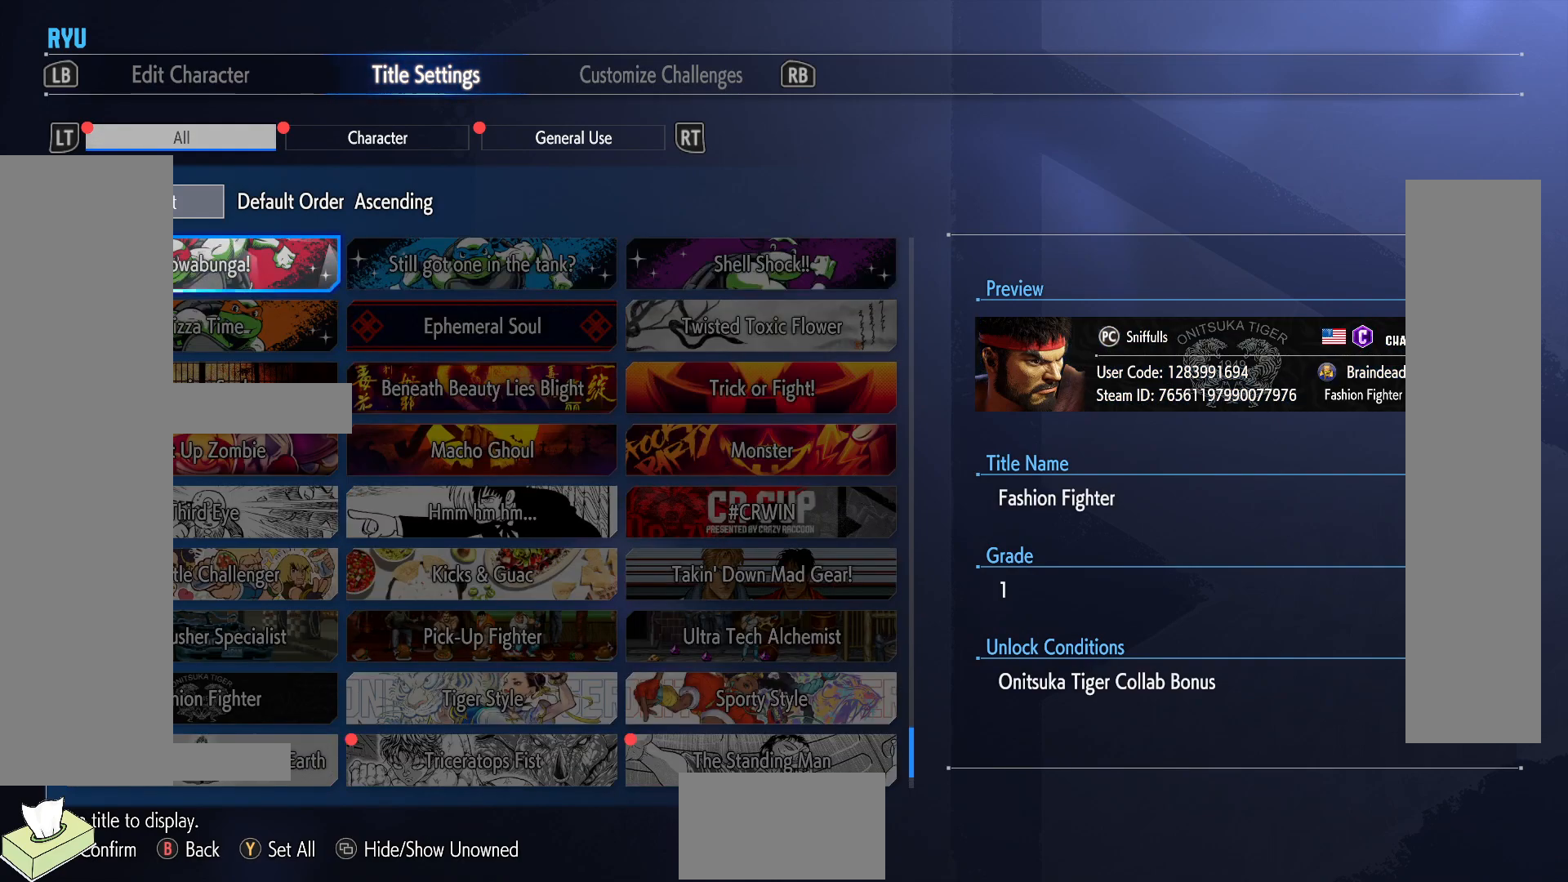
{"buttons": [], "events": [[17, "DPAD_UP", "up"], [100, "DPAD_UP", "down"], [250, "DPAD_UP", "up"], [350, "DPAD_UP", "down"], [483, "DPAD_UP", "up"]]}
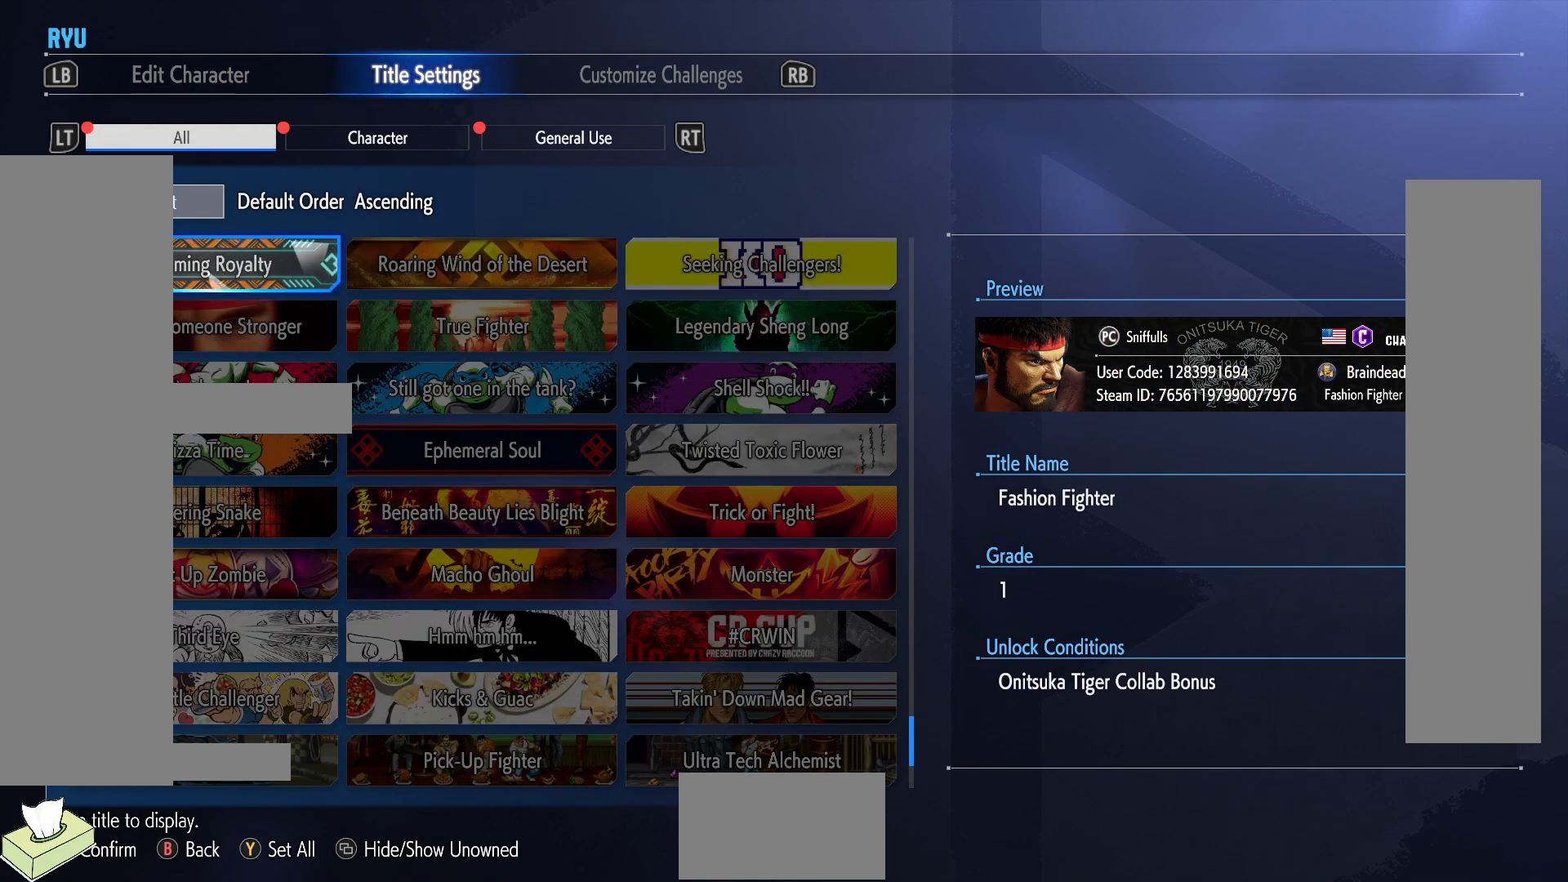
{"buttons": [], "events": [[83, "DPAD_UP", "down"], [217, "DPAD_UP", "up"], [333, "DPAD_UP", "down"], [450, "DPAD_UP", "up"]]}
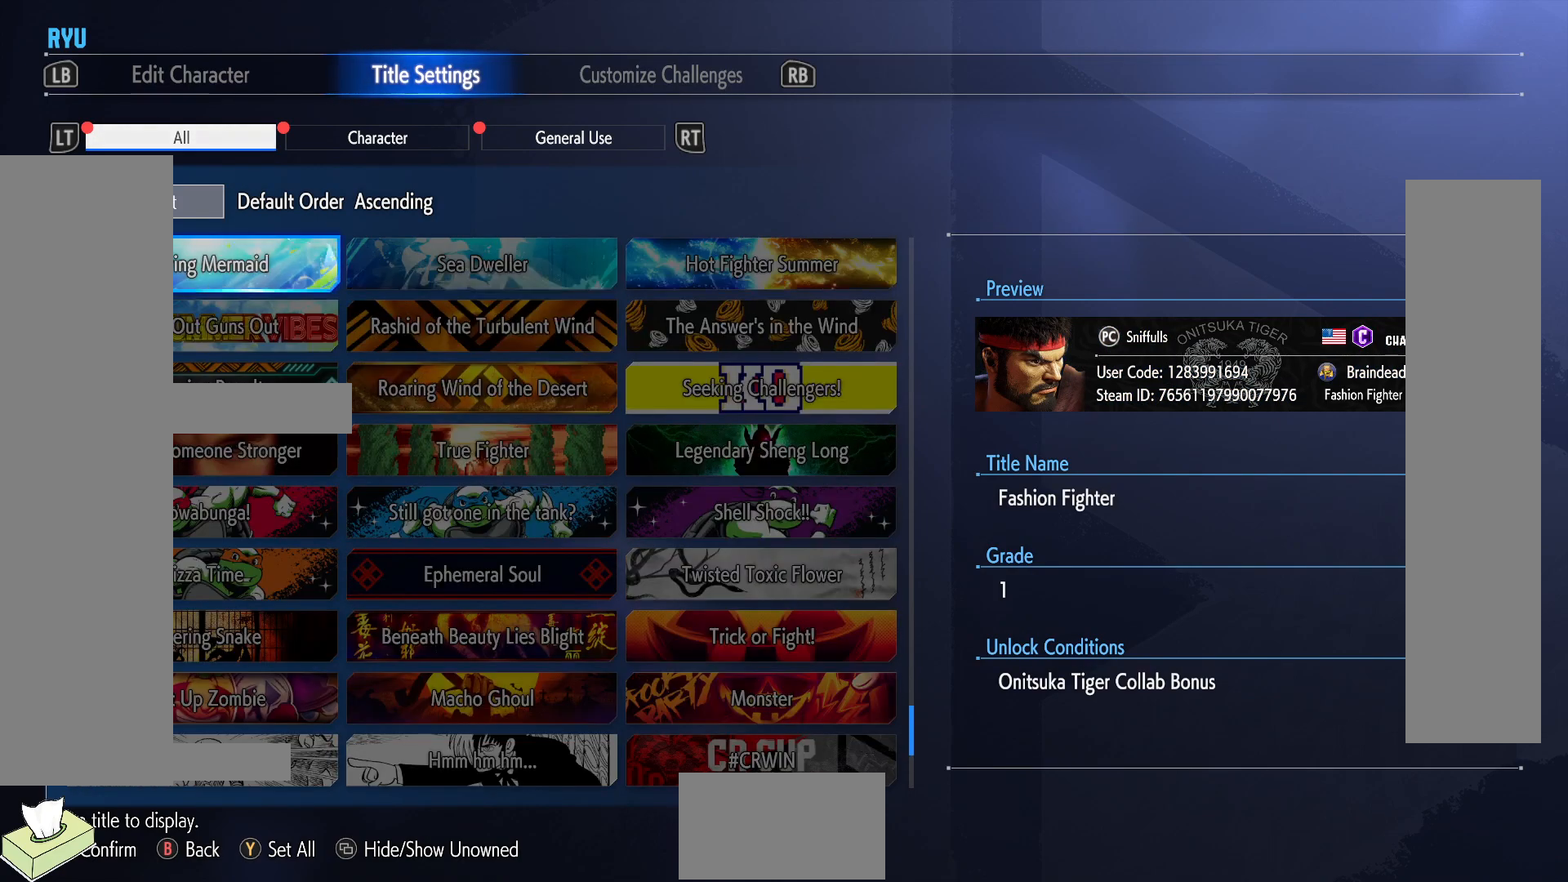
{"buttons": [], "events": [[67, "DPAD_UP", "down"], [200, "DPAD_UP", "up"], [317, "DPAD_UP", "down"], [450, "DPAD_UP", "up"]]}
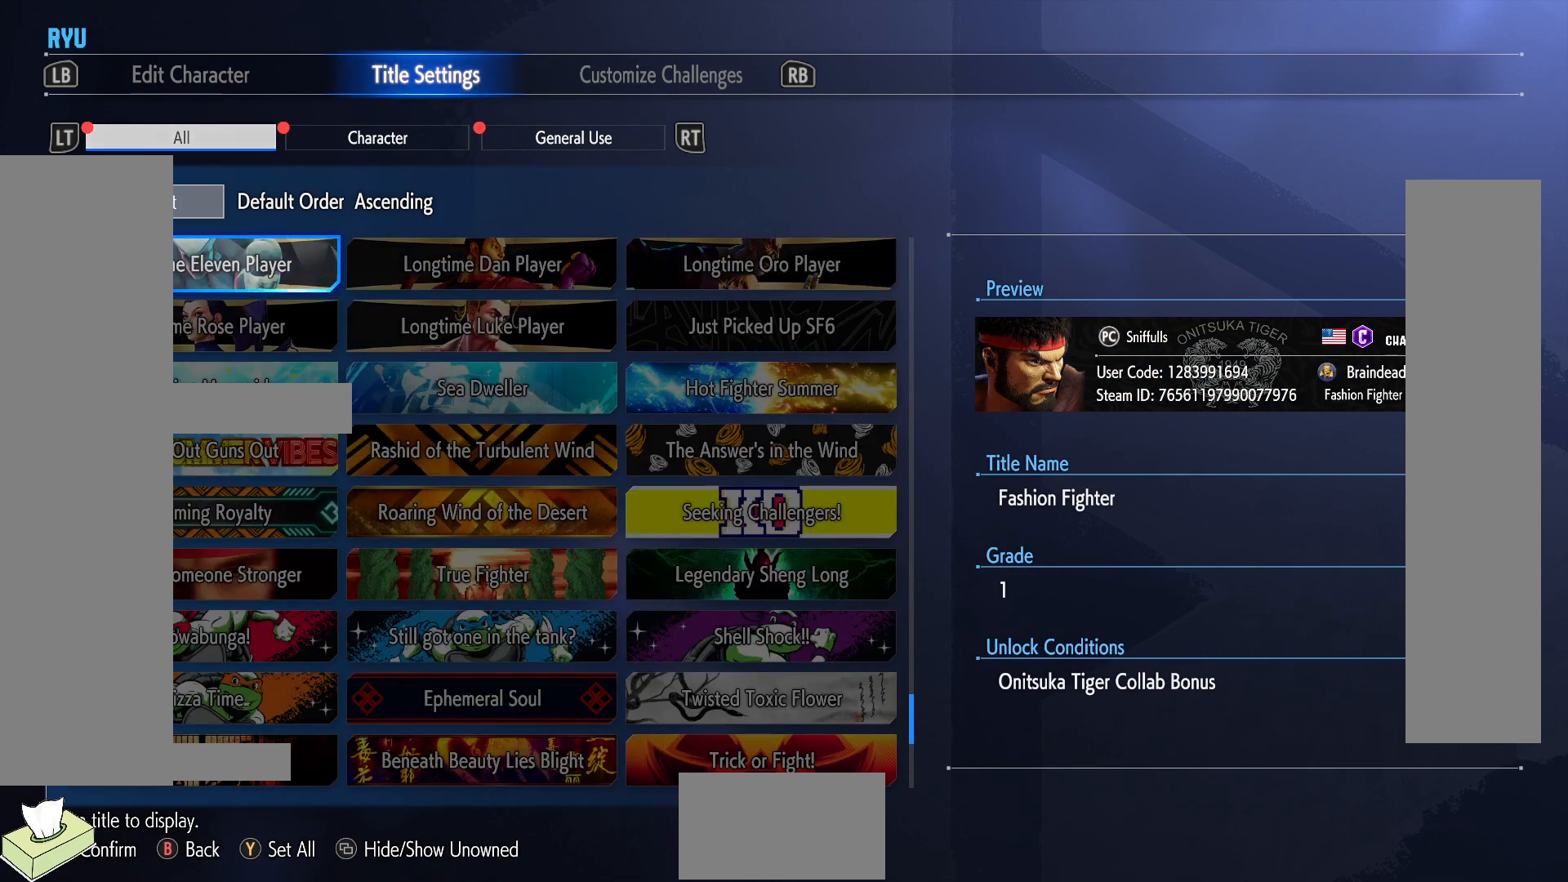
{"buttons": [], "events": [[67, "DPAD_UP", "down"], [200, "DPAD_UP", "up"], [317, "DPAD_UP", "down"], [450, "DPAD_UP", "up"]]}
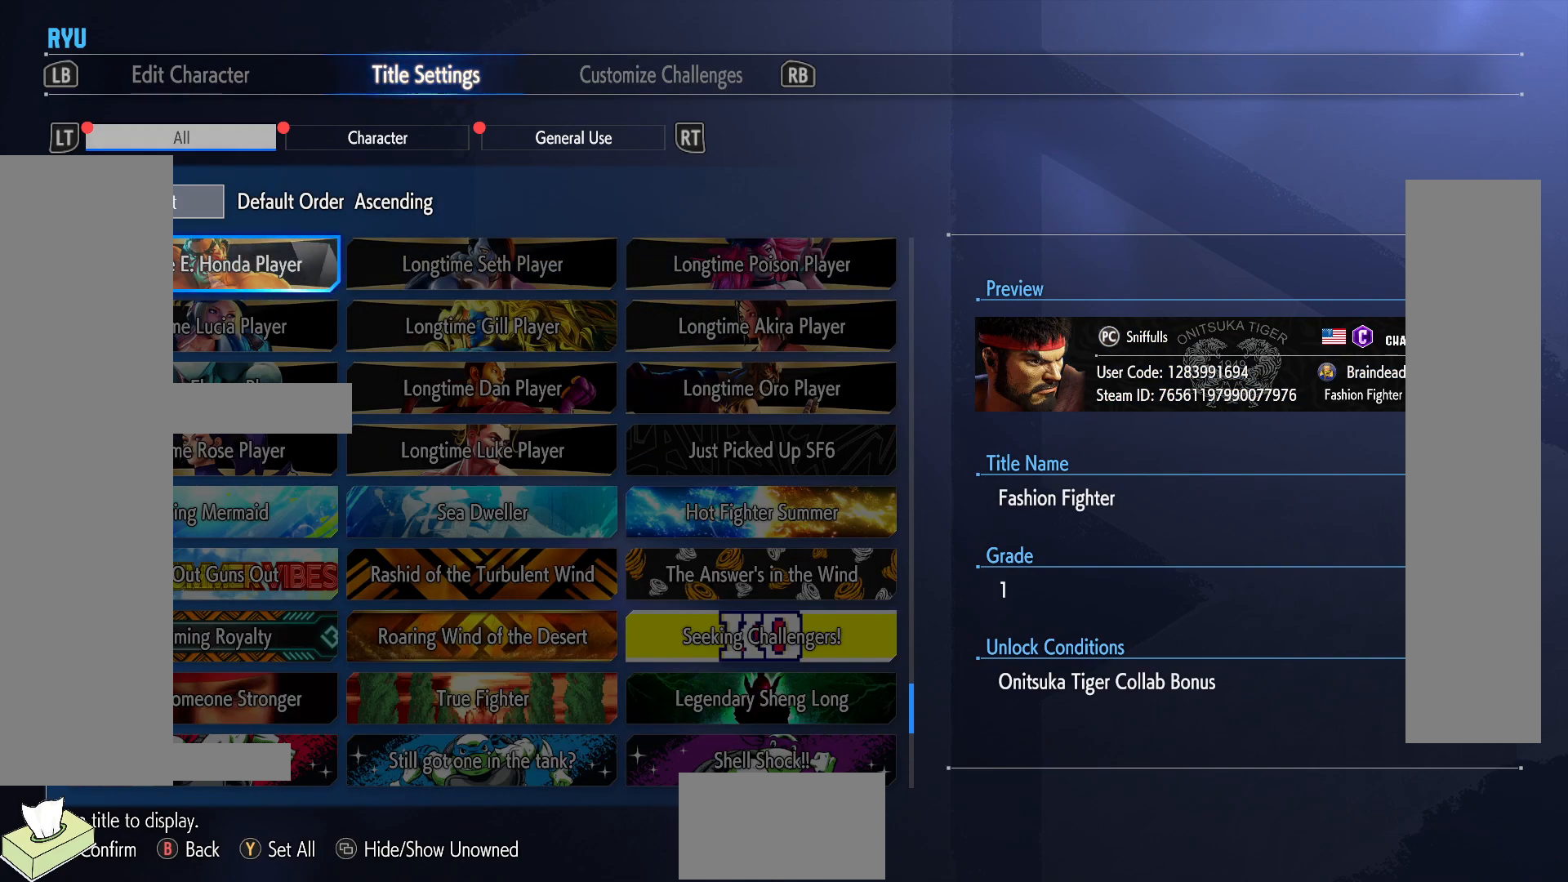
{"buttons": [], "events": []}
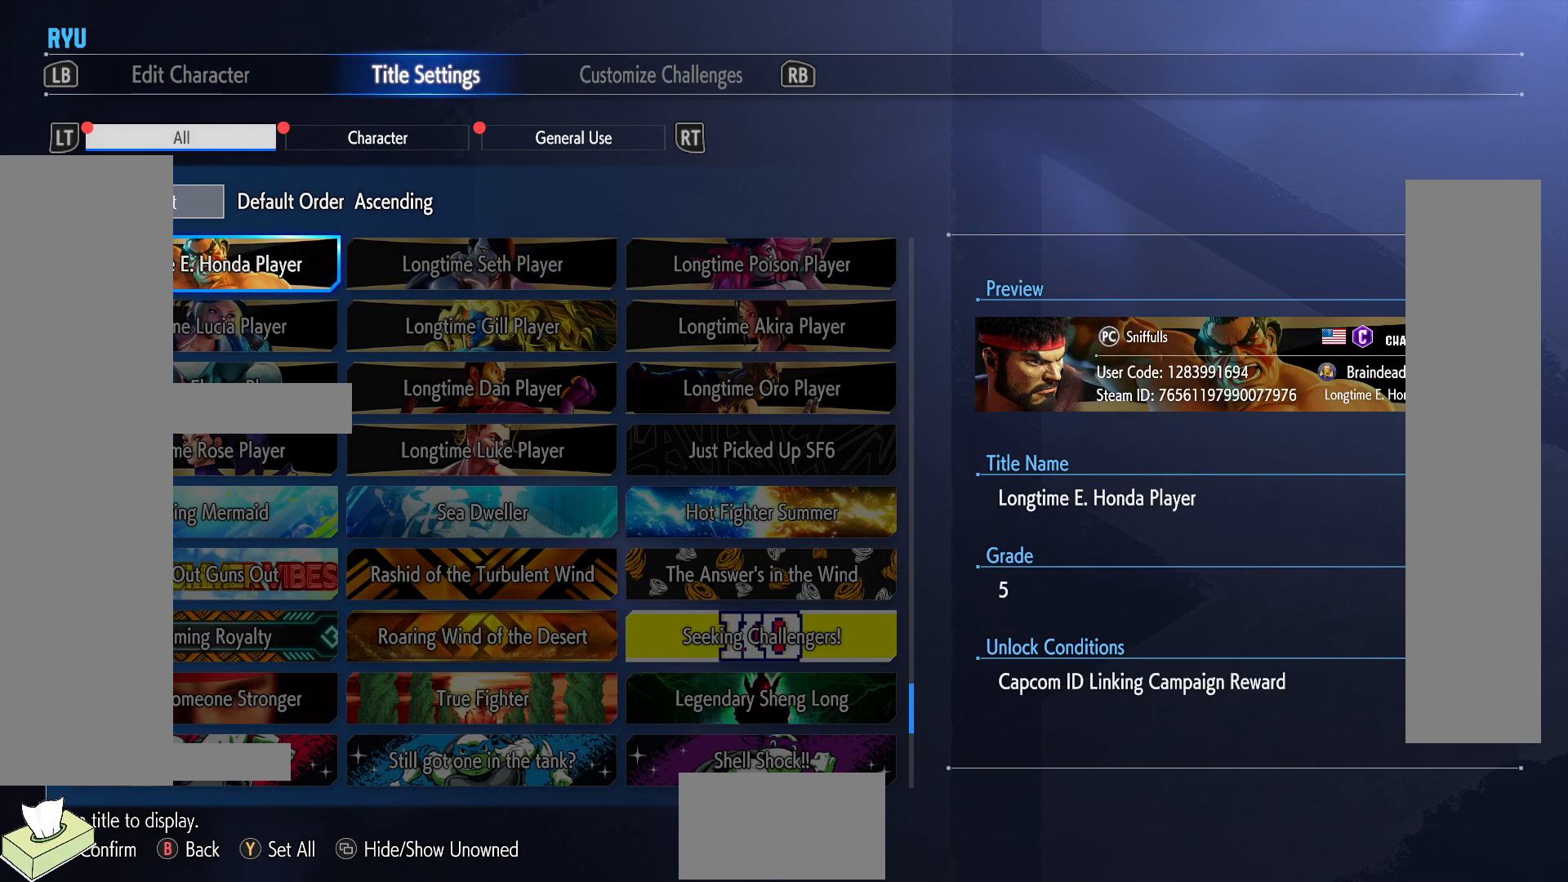
{"buttons": [], "events": [[33, "DPAD_DOWN", "down"], [133, "DPAD_DOWN", "up"], [317, "CROSS", "down"], [450, "CROSS", "up"]]}
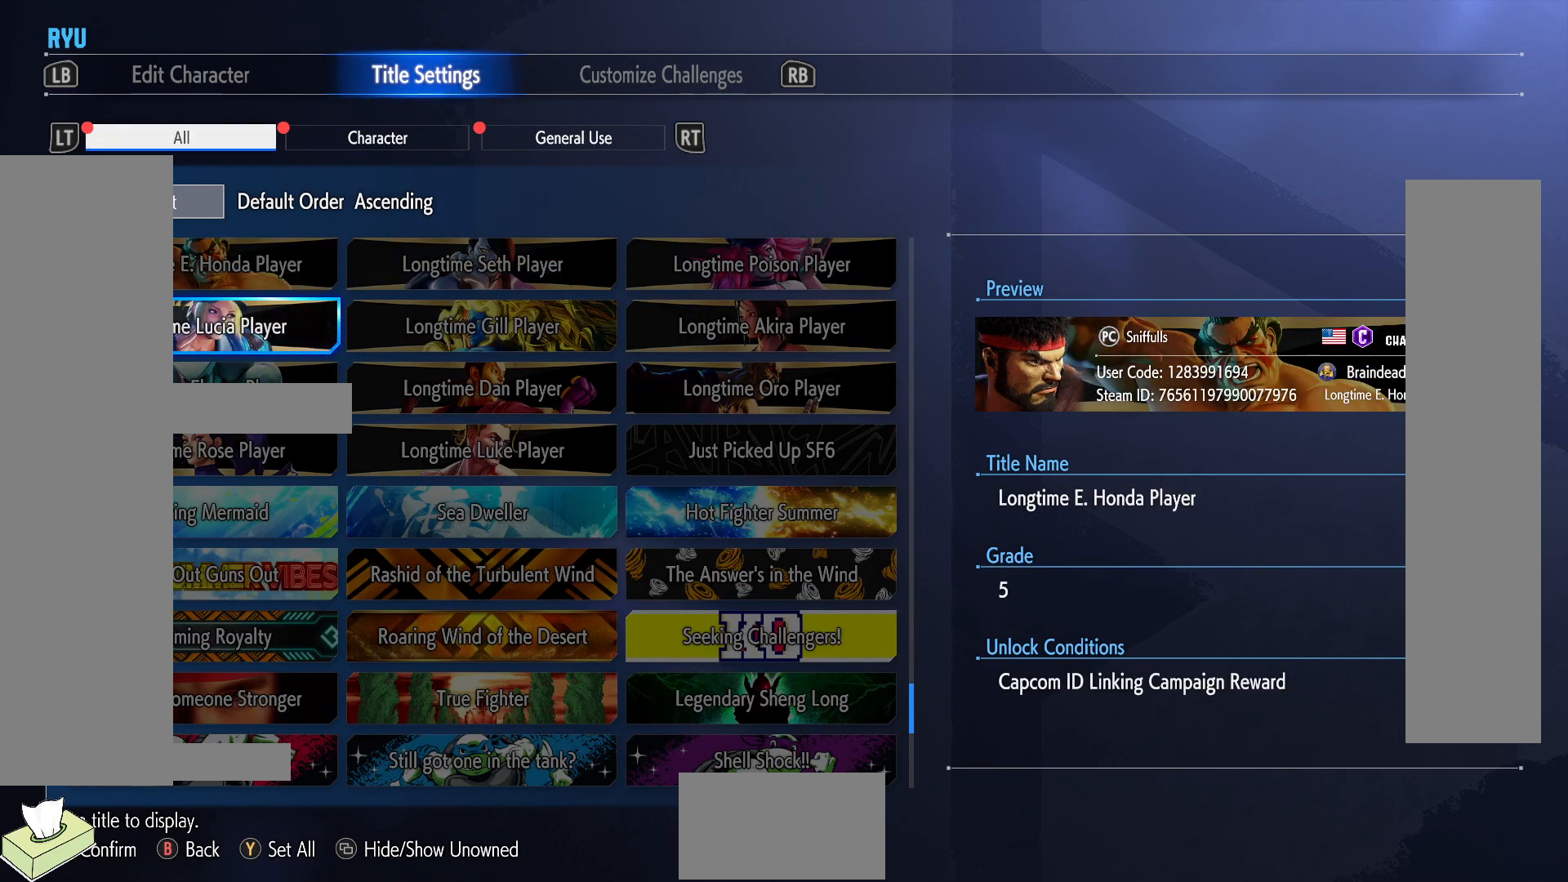
{"buttons": [], "events": []}
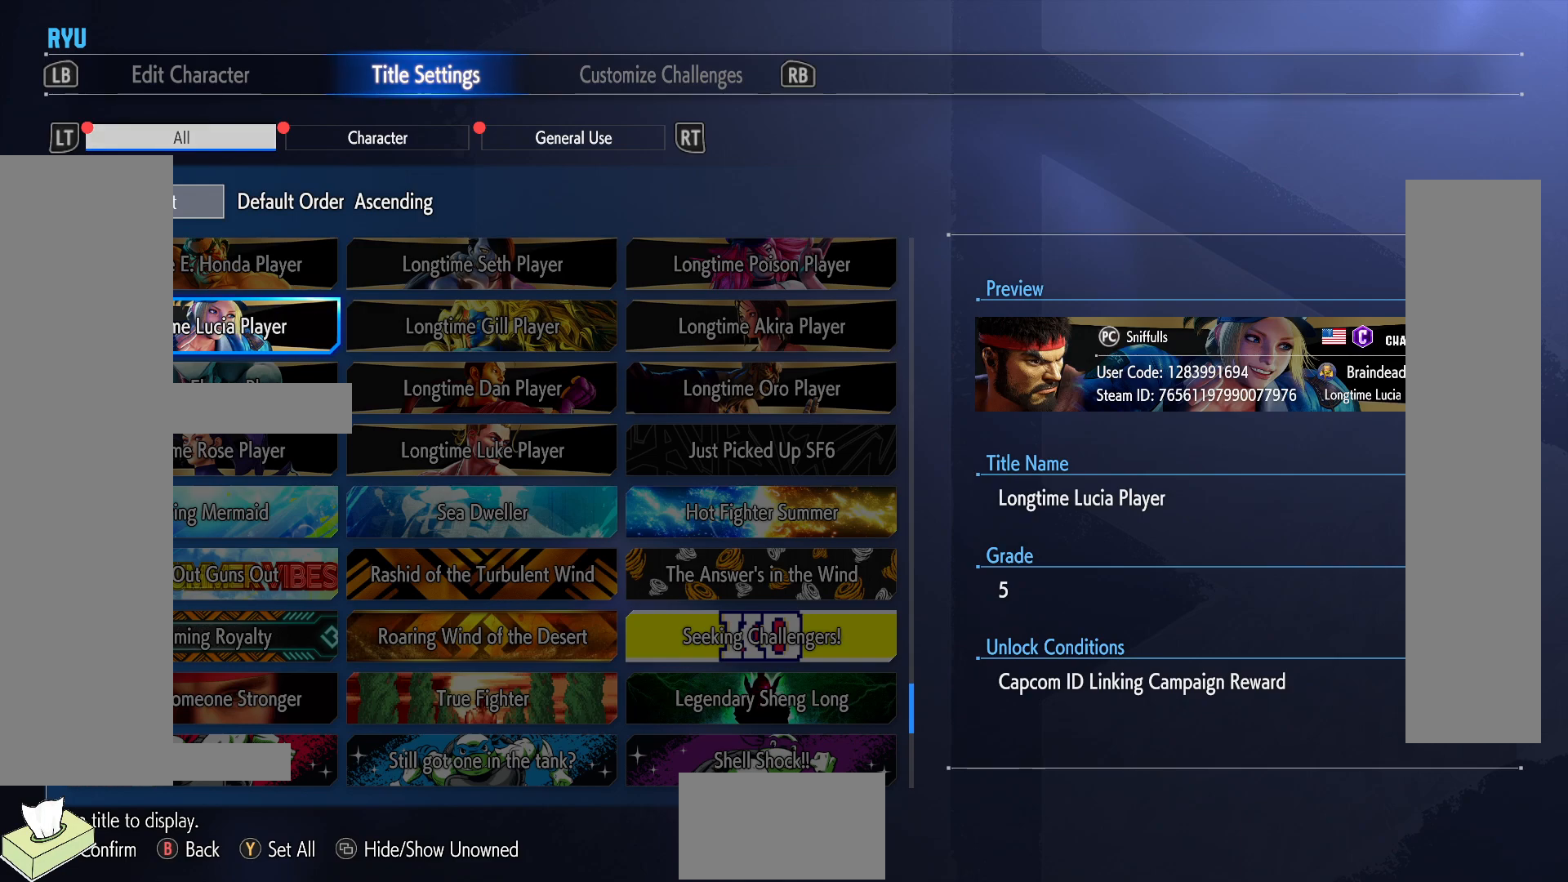
{"buttons": [], "events": []}
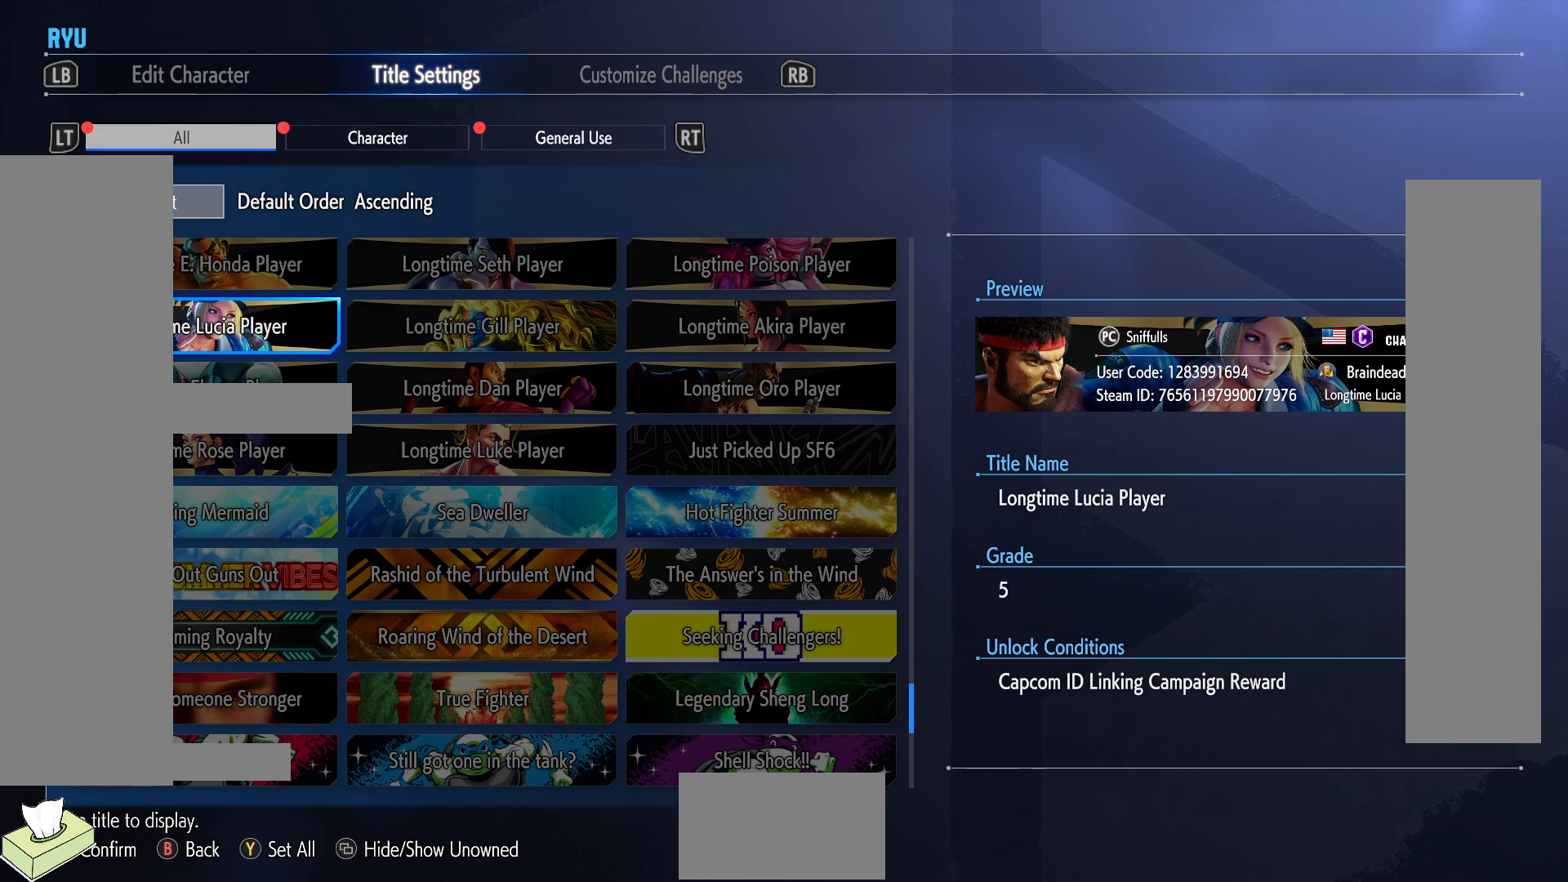
{"buttons": [], "events": []}
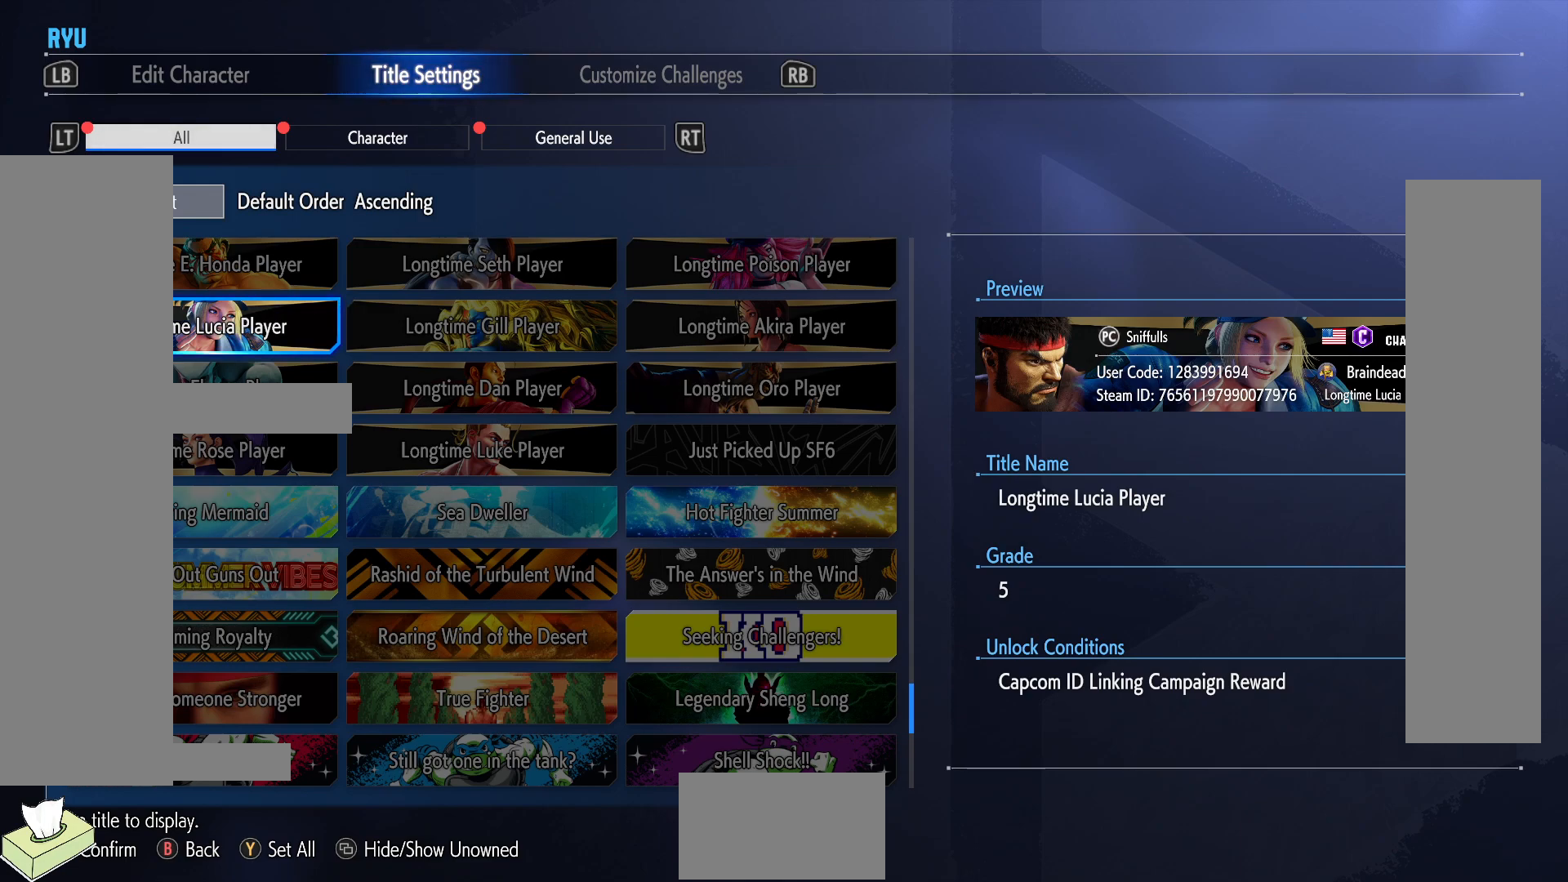
{"buttons": [], "events": []}
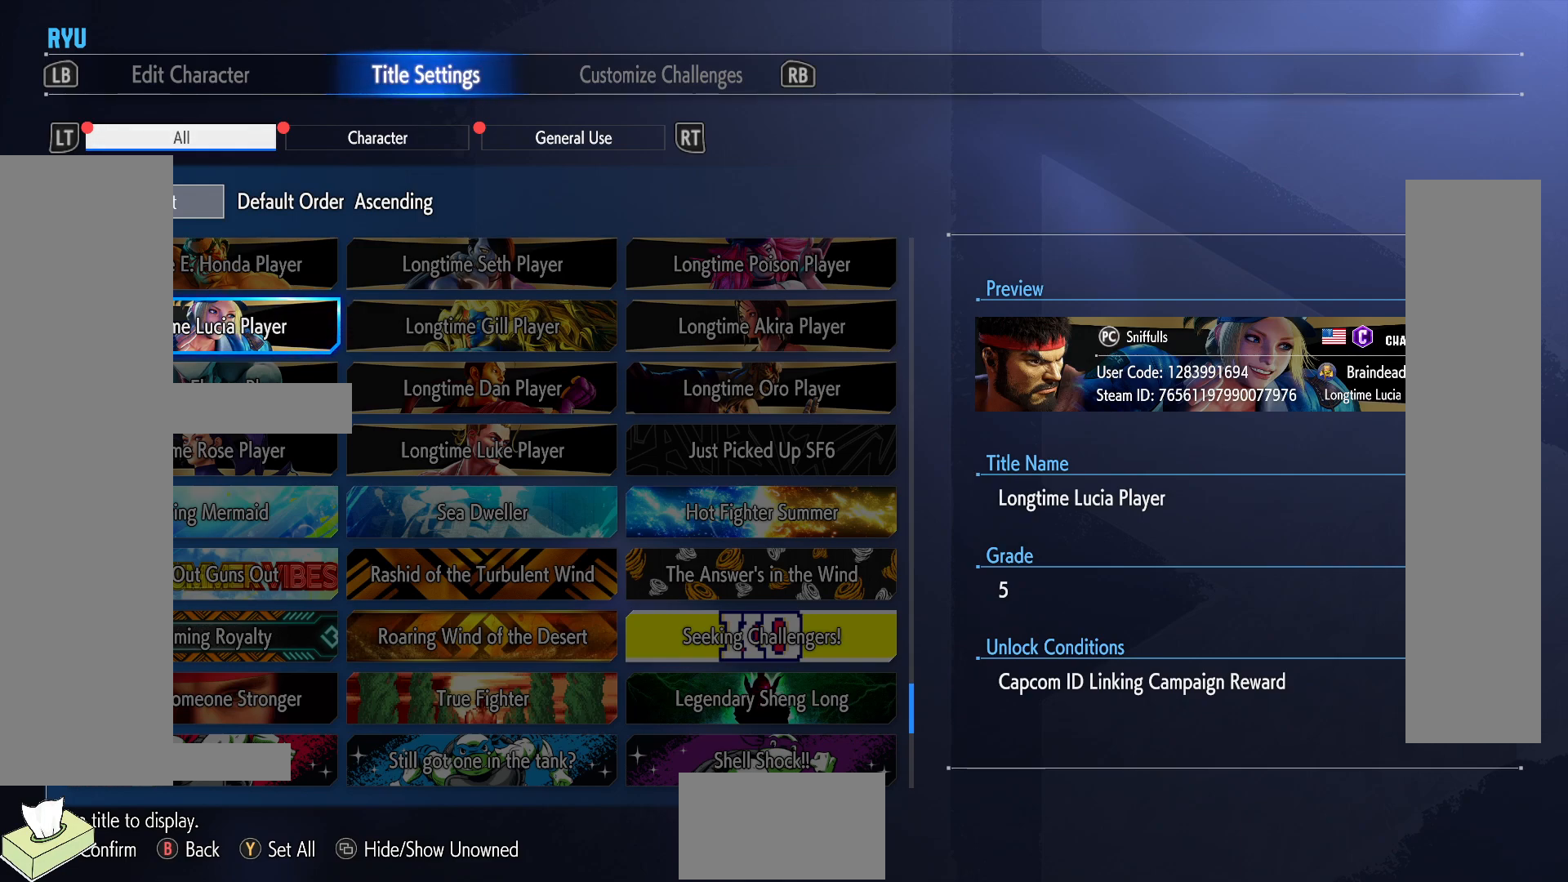
{"buttons": [], "events": [[400, "R1", "down"], [500, "R1", "up"]]}
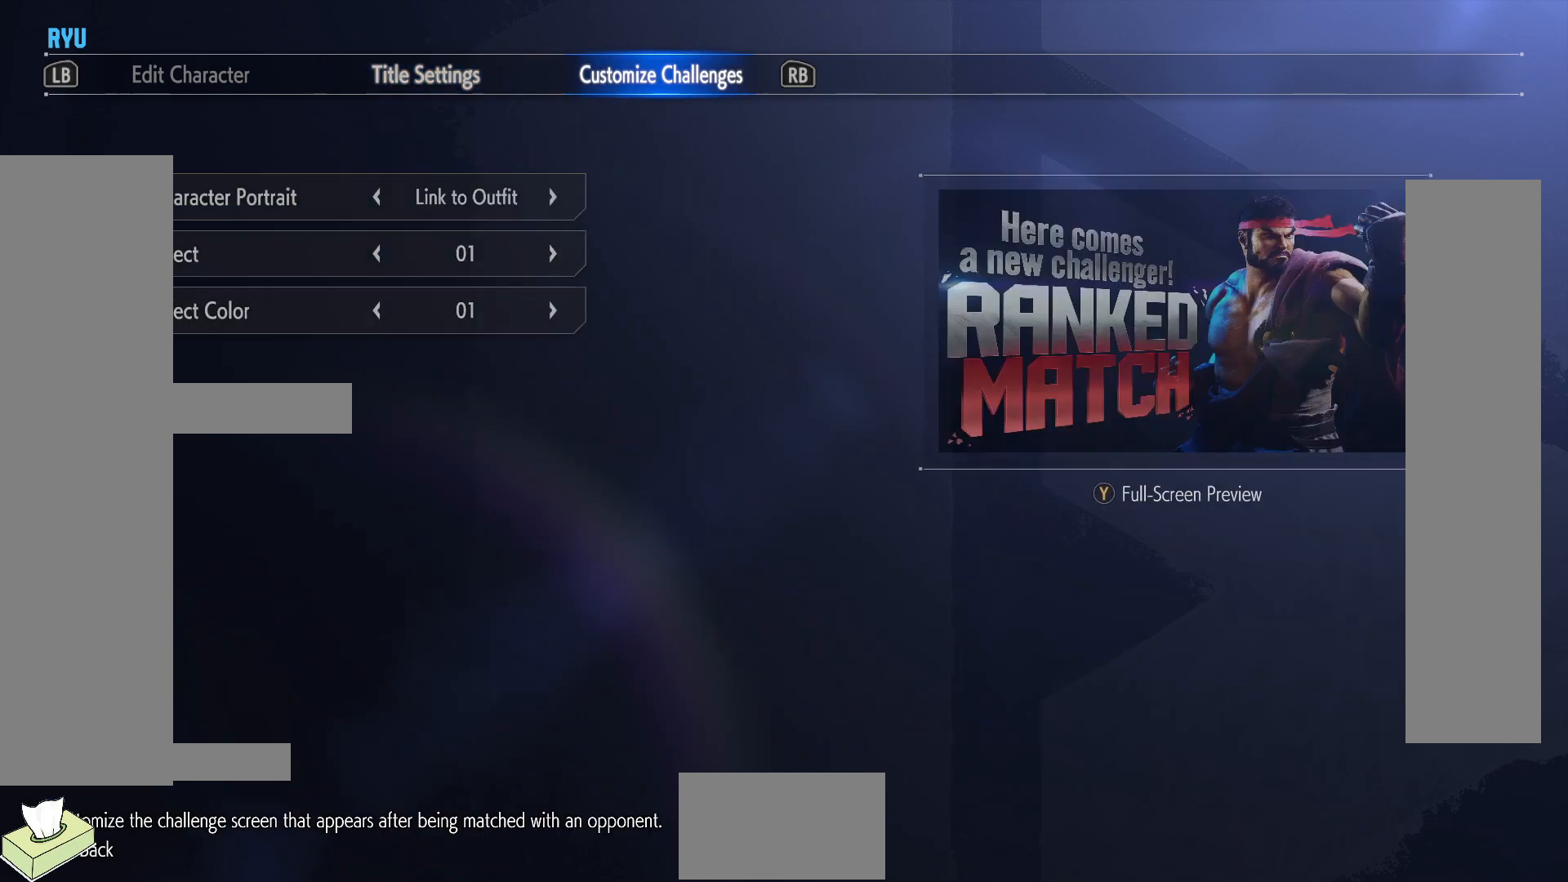
{"buttons": [], "events": []}
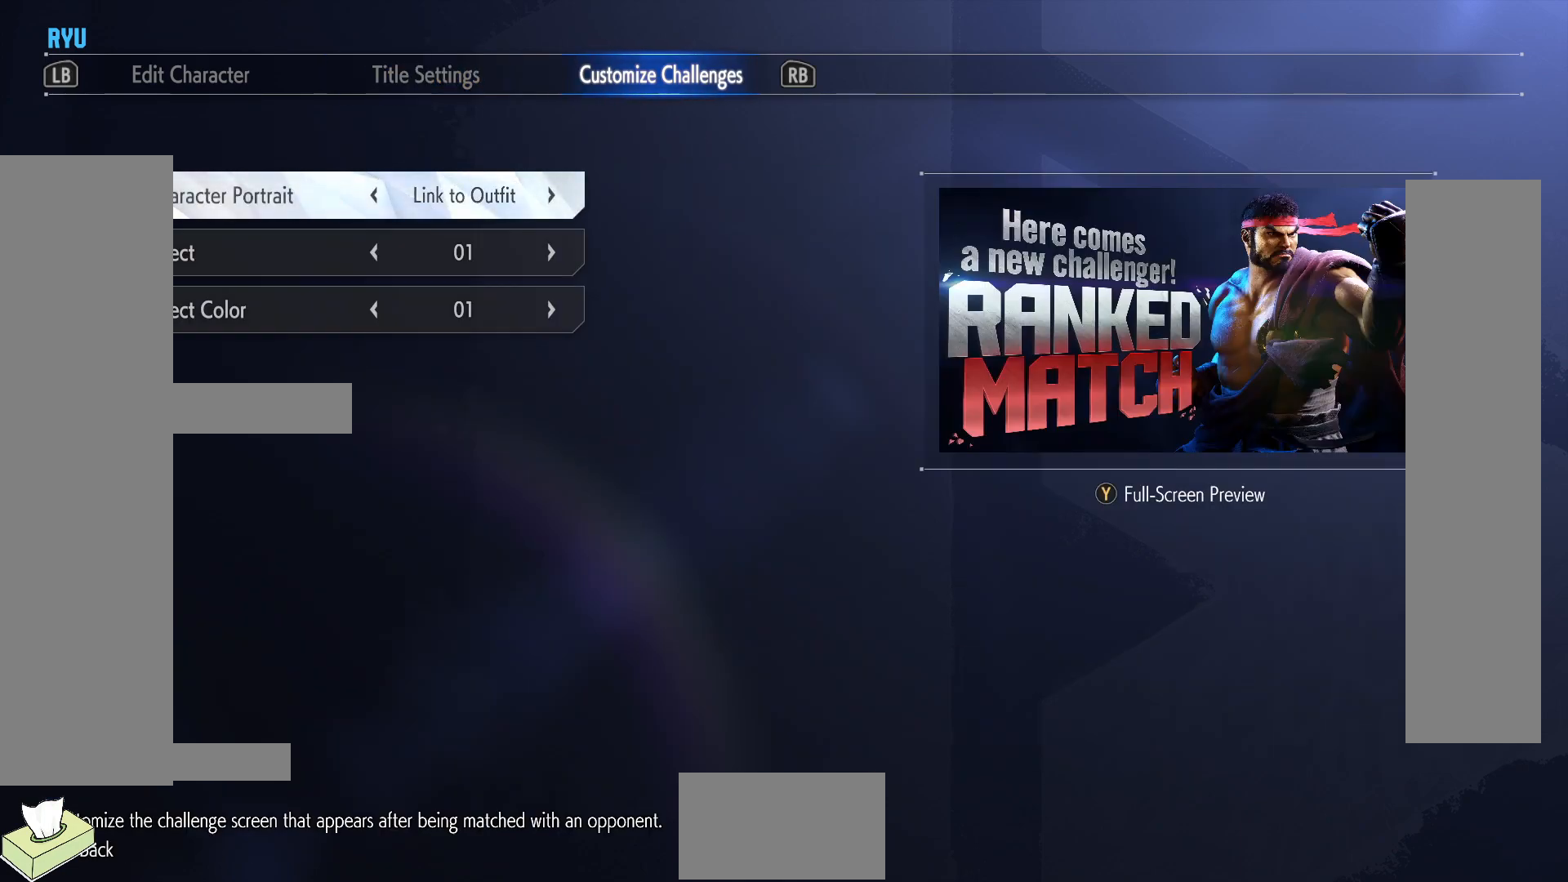
{"buttons": [], "events": []}
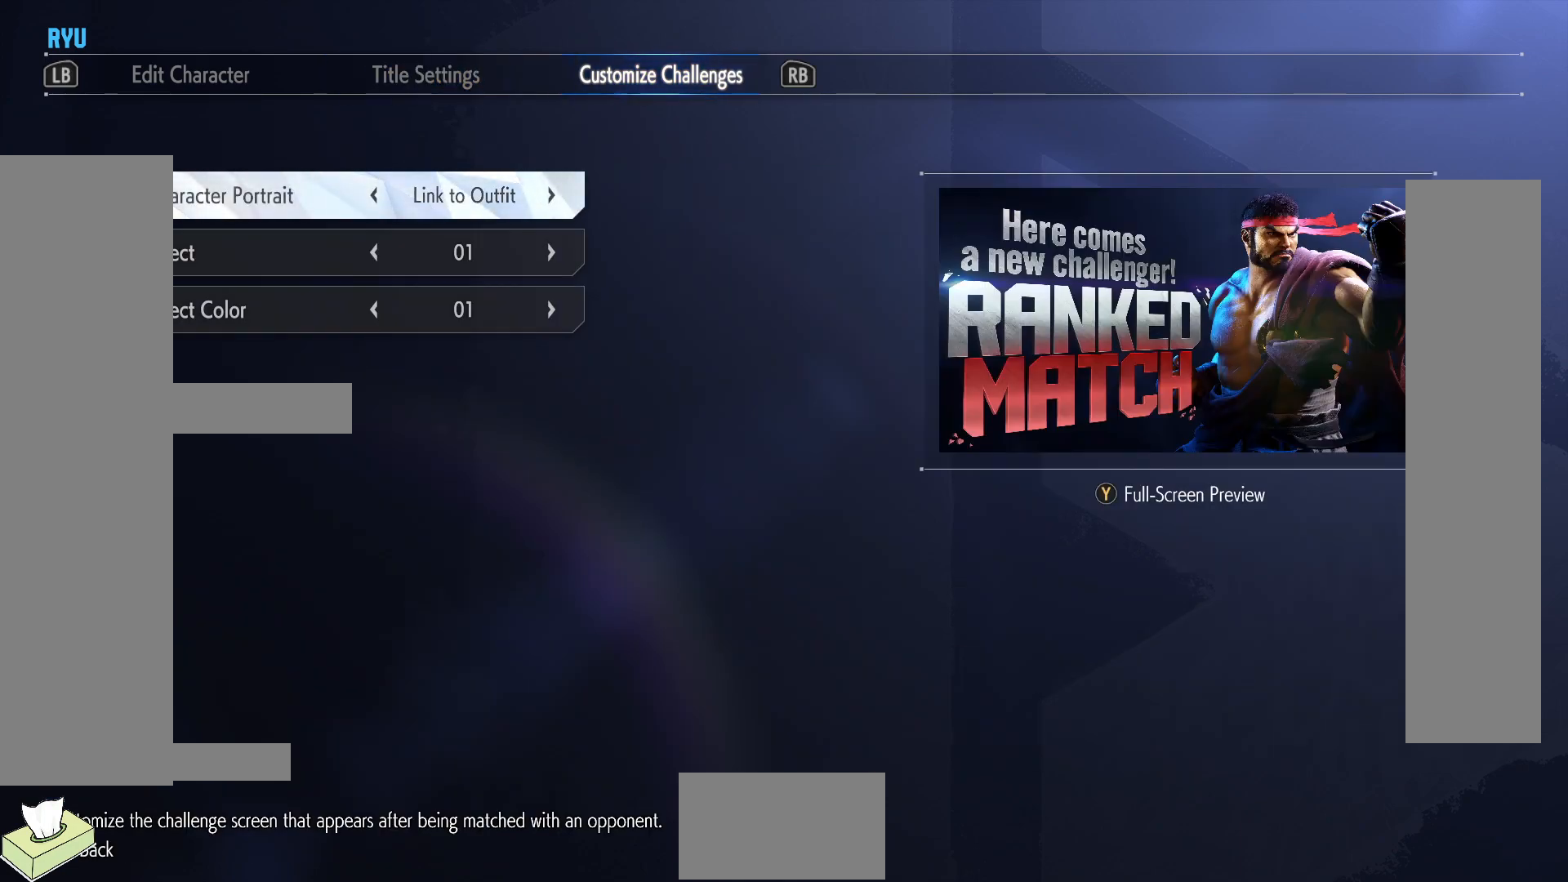
{"buttons": [], "events": []}
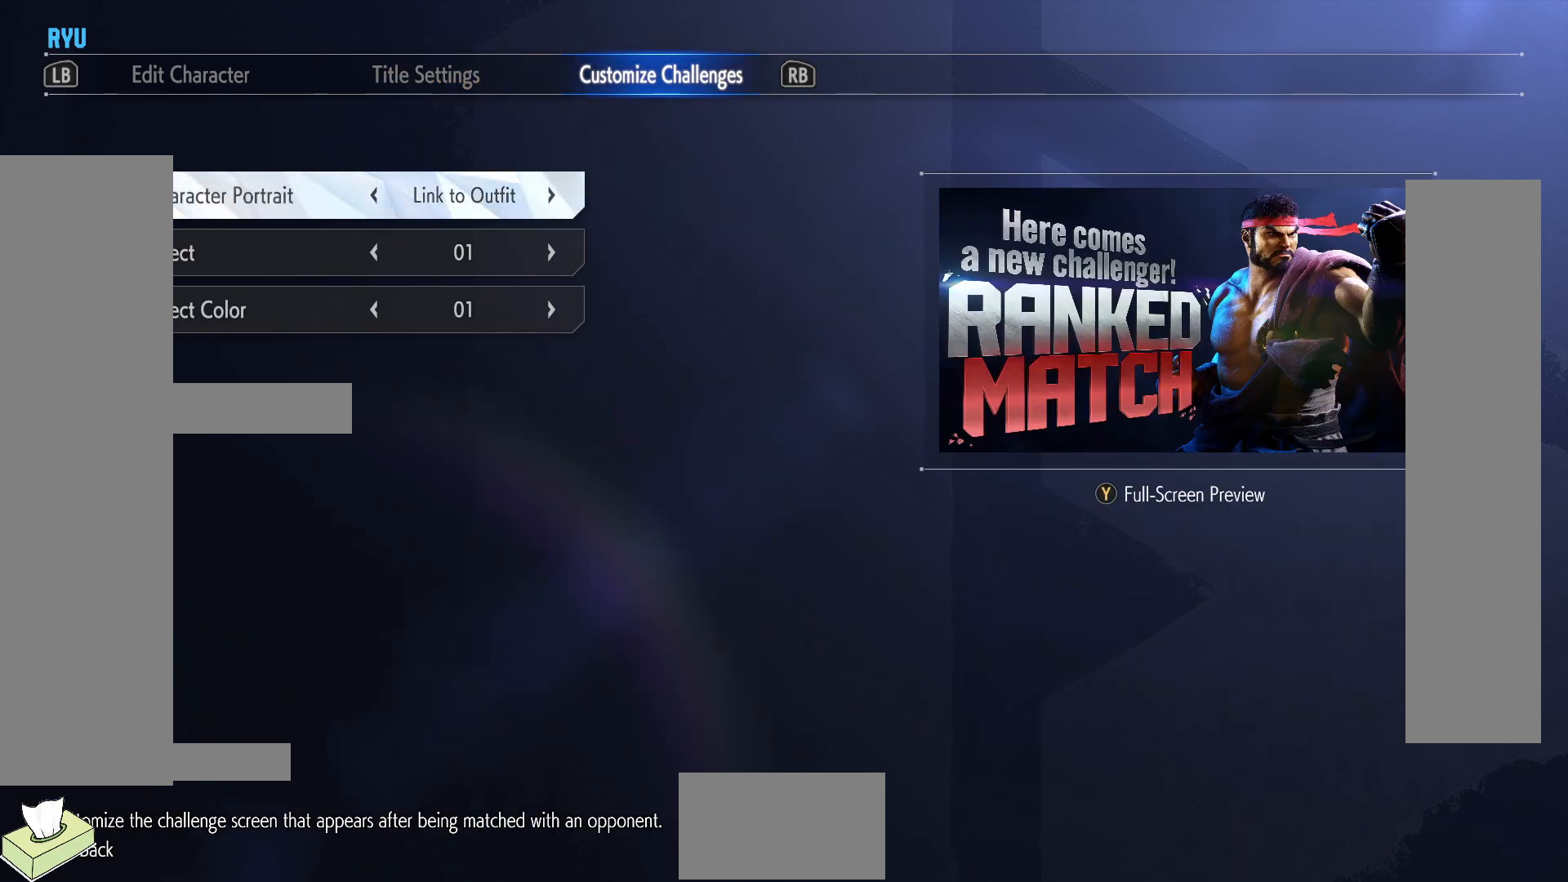
{"buttons": [], "events": [[100, "DPAD_RIGHT", "down"], [250, "DPAD_RIGHT", "up"]]}
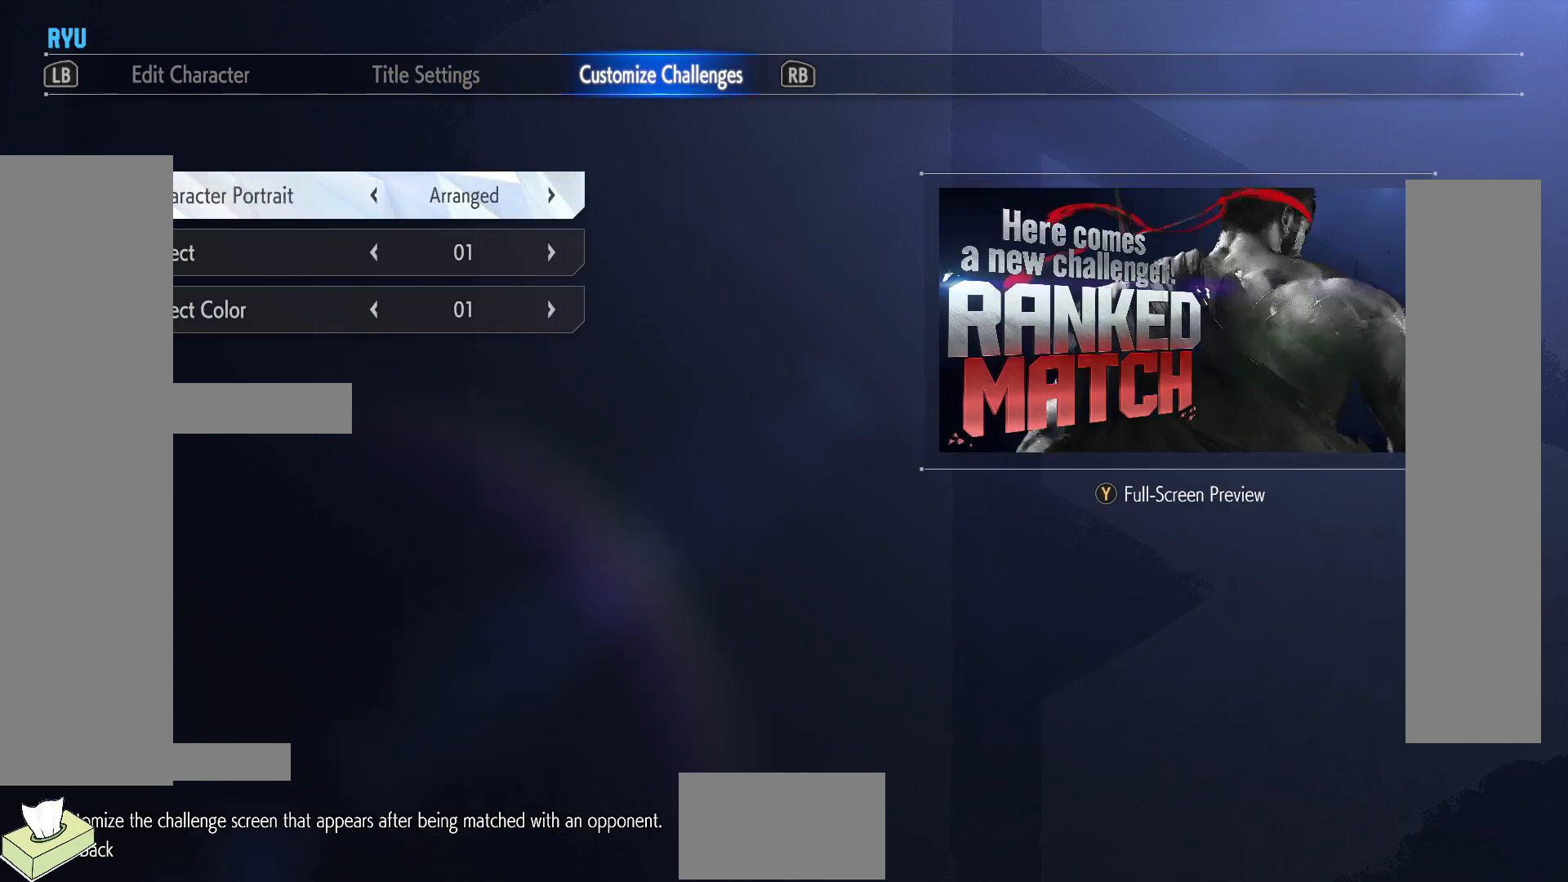
{"buttons": [], "events": []}
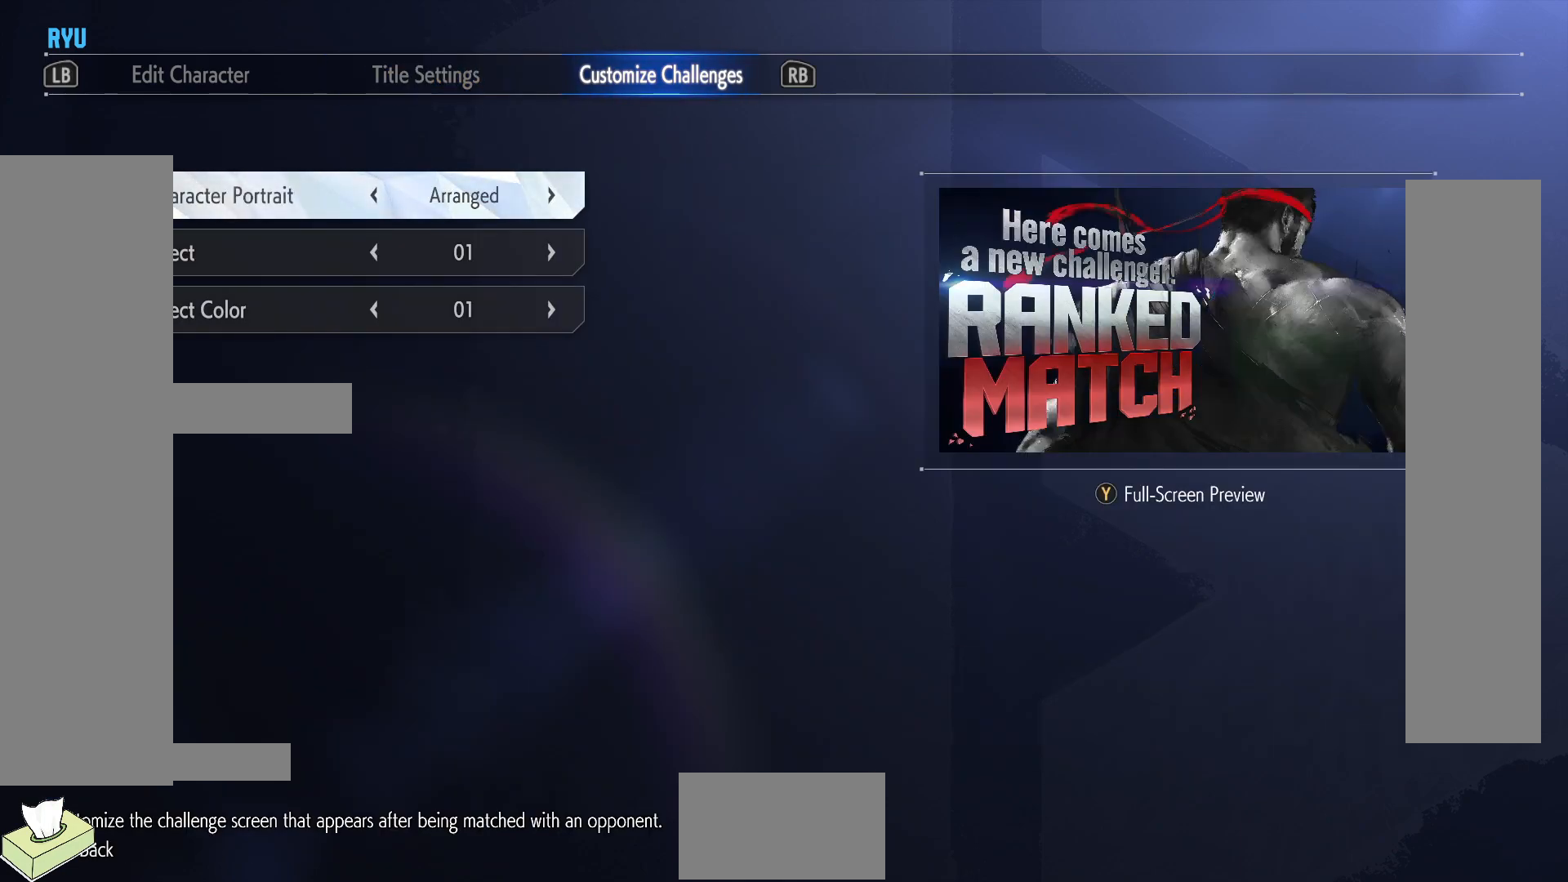
{"buttons": [], "events": [[317, "DPAD_LEFT", "down"], [450, "DPAD_LEFT", "up"]]}
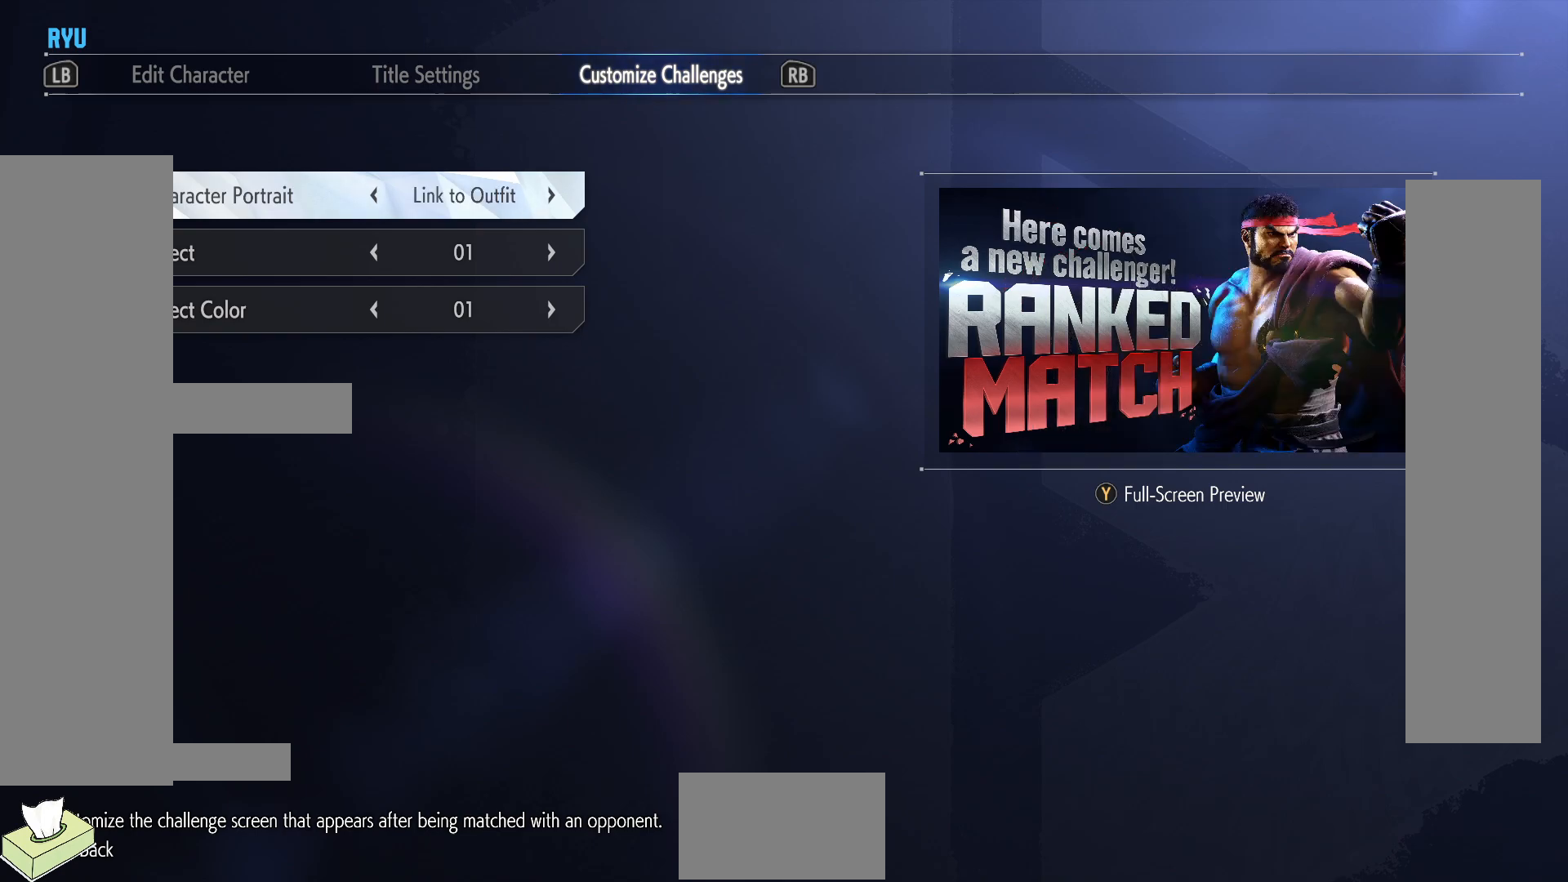
{"buttons": [], "events": []}
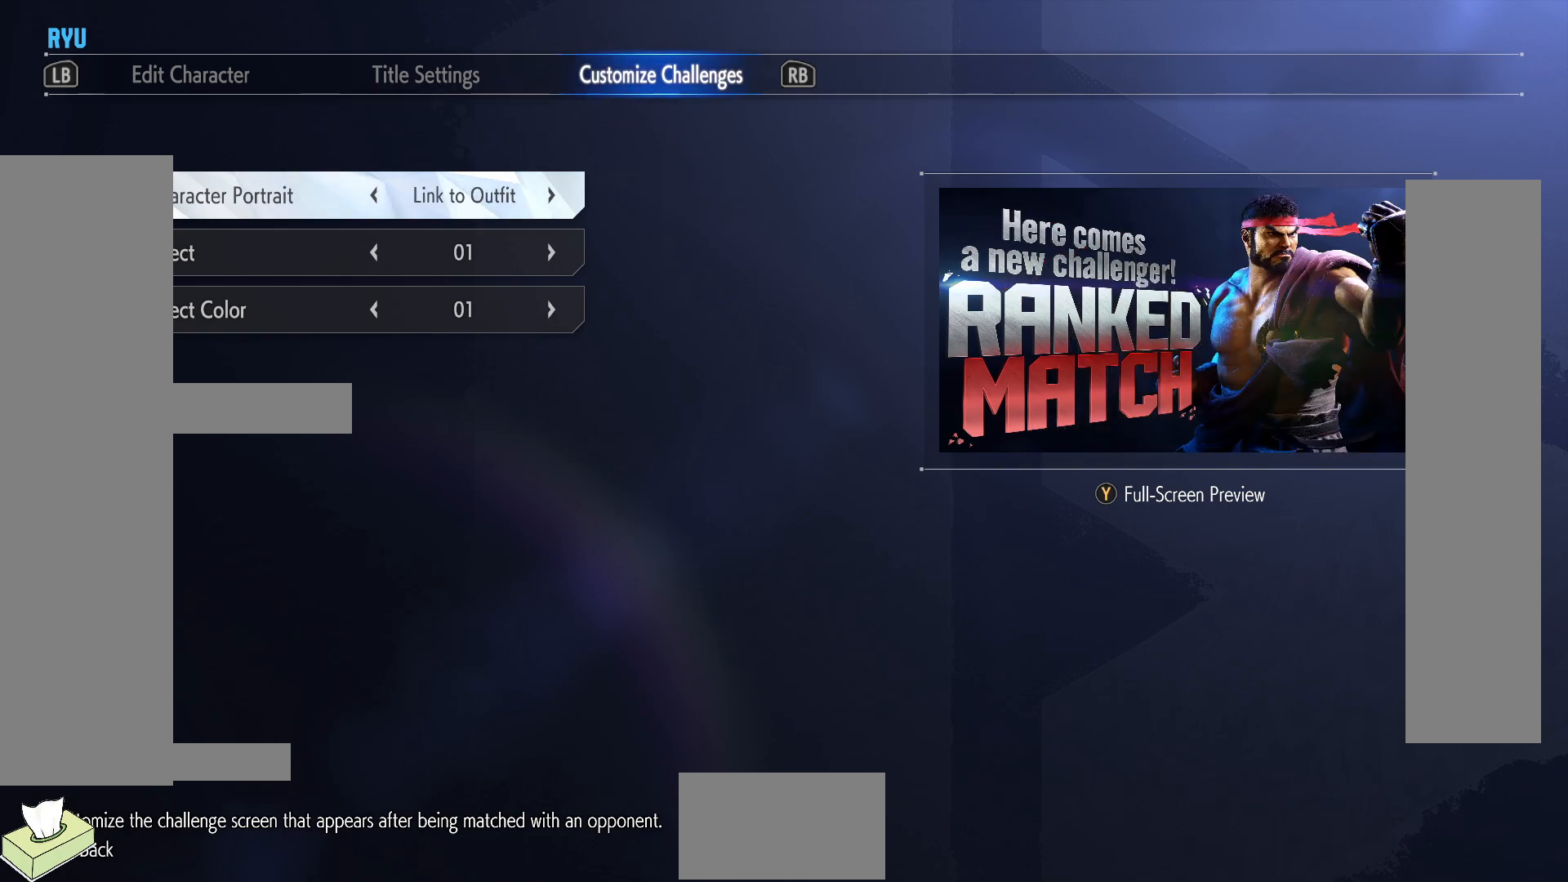
{"buttons": [], "events": [[67, "DPAD_LEFT", "down"], [183, "DPAD_LEFT", "up"]]}
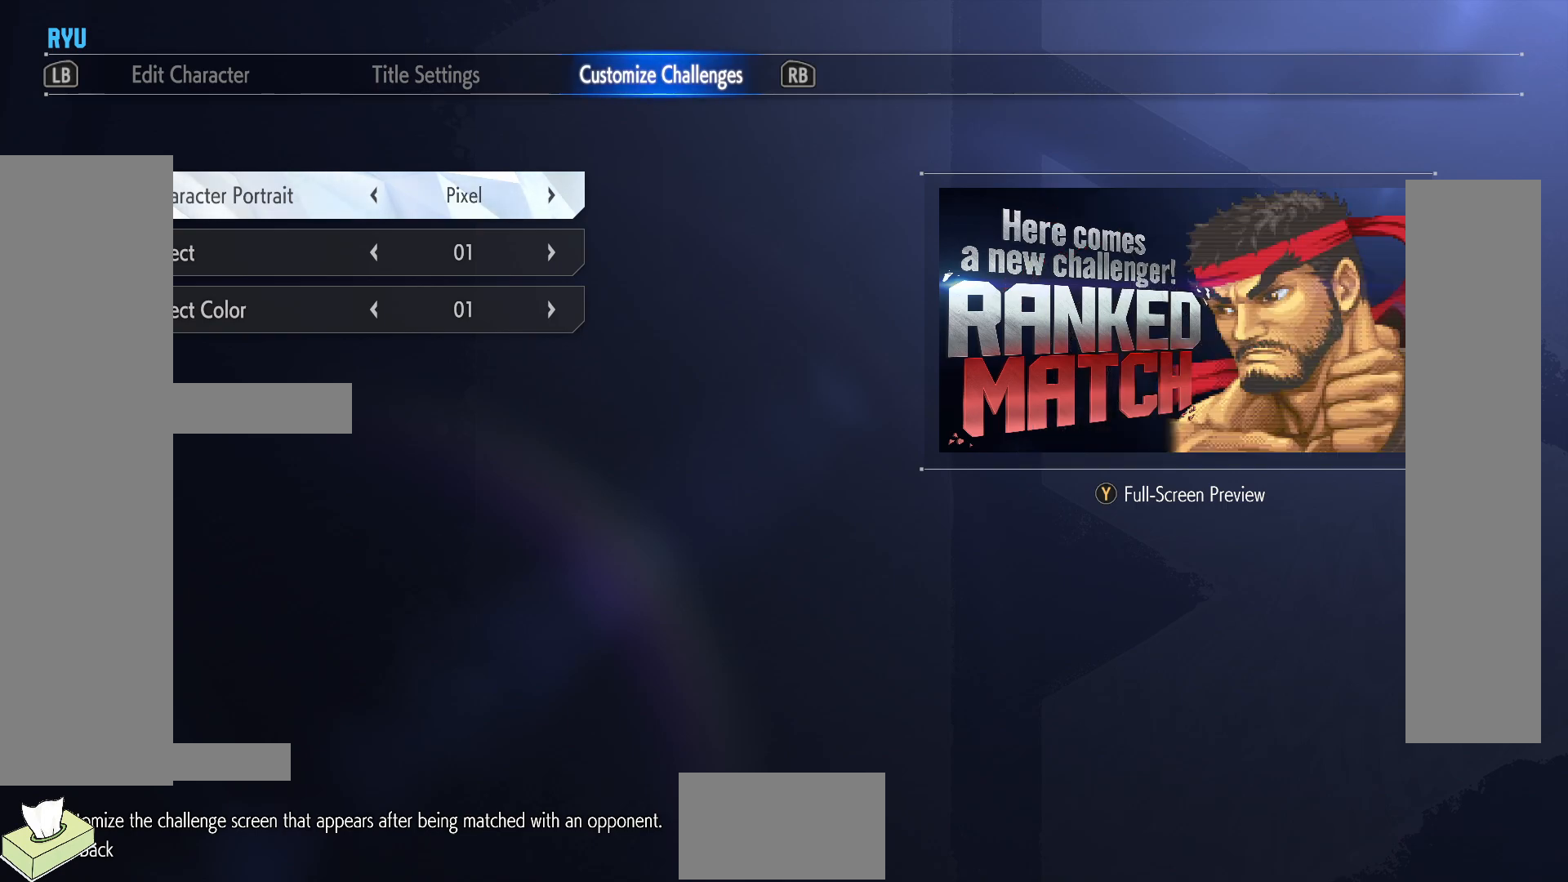
{"buttons": [], "events": [[133, "DPAD_RIGHT", "down"], [233, "DPAD_RIGHT", "up"]]}